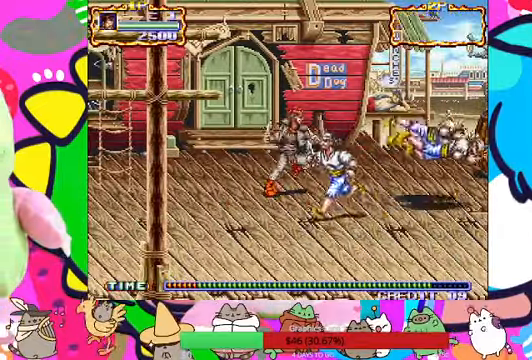
Gameplay with a controller (PlayStation layout); each line is a JSON object with the inputs held at the frame after it (dt_ms = milliseconds from this image to that frame). "events" lists button and stick changes between this image and that frame as [ms after this image, input, new state], when the widget could be followed in between. Not read: L3 R3 right_stick.
{"dt_ms": 500, "buttons": [], "left_stick": "center", "events": [[34, "SQUARE", "down"], [100, "SQUARE", "up"], [134, "SQUARE", "down"], [234, "SQUARE", "up"], [300, "SQUARE", "down"], [367, "SQUARE", "up"], [434, "SQUARE", "down"], [500, "SQUARE", "up"]]}
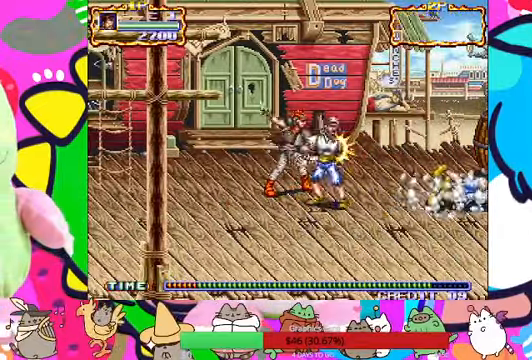
{"dt_ms": 500, "buttons": ["SQUARE"], "left_stick": "center"}
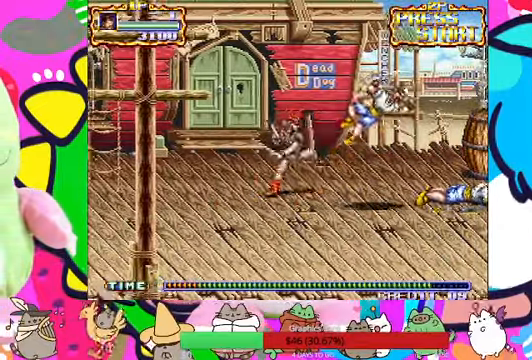
{"dt_ms": 500, "buttons": [], "left_stick": "right", "events": [[67, "SQUARE", "up"], [267, "left_stick", "right"]]}
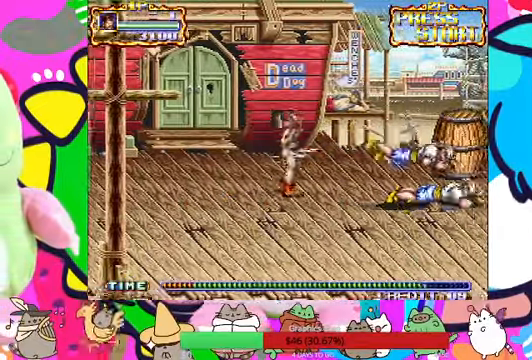
{"dt_ms": 500, "buttons": [], "left_stick": "right", "events": []}
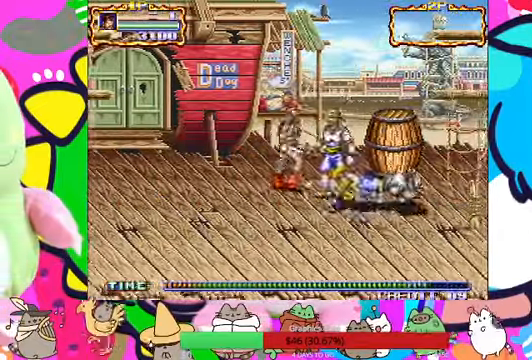
{"dt_ms": 500, "buttons": ["SQUARE"], "left_stick": "center", "events": [[100, "SQUARE", "down"], [167, "R1", "down"], [167, "left_stick", "center"], [200, "L1", "down"], [200, "SQUARE", "up"], [267, "L1", "up"], [267, "R1", "up"], [267, "SQUARE", "down"], [300, "SQUARE", "up"], [367, "SQUARE", "down"], [434, "SQUARE", "up"], [500, "SQUARE", "down"]]}
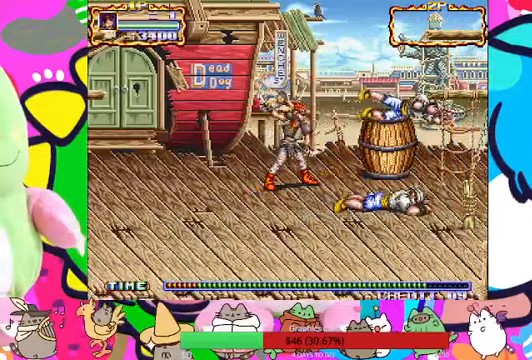
{"dt_ms": 500, "buttons": [], "left_stick": "up-right", "events": [[33, "L1", "down"], [33, "SQUARE", "up"], [167, "L1", "up"], [267, "L1", "down"], [400, "L1", "up"], [400, "left_stick", "up-right"]]}
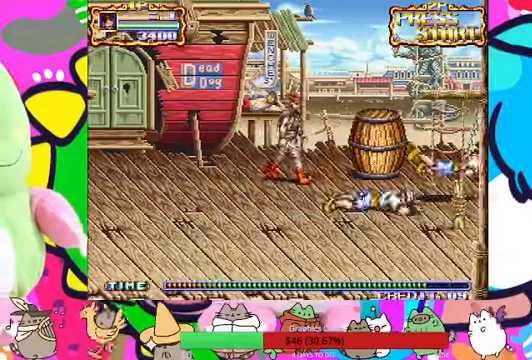
{"dt_ms": 500, "buttons": [], "left_stick": "center"}
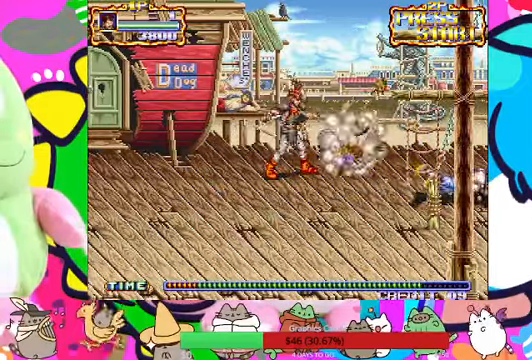
{"dt_ms": 1000, "buttons": ["SQUARE"], "left_stick": "center"}
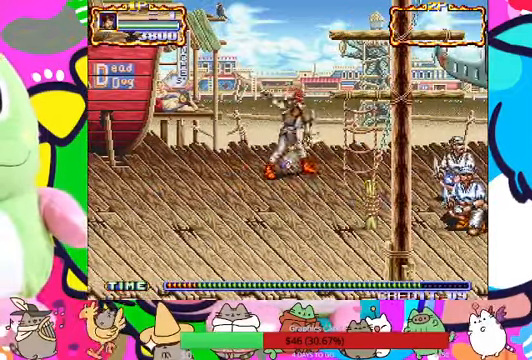
{"dt_ms": 500, "buttons": ["SQUARE"], "left_stick": "center"}
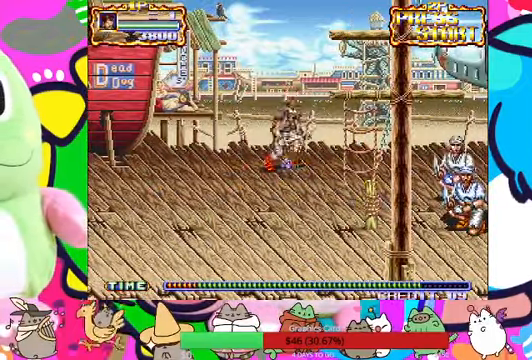
{"dt_ms": 500, "buttons": [], "left_stick": "down-right", "events": [[100, "SQUARE", "up"], [433, "left_stick", "down-right"]]}
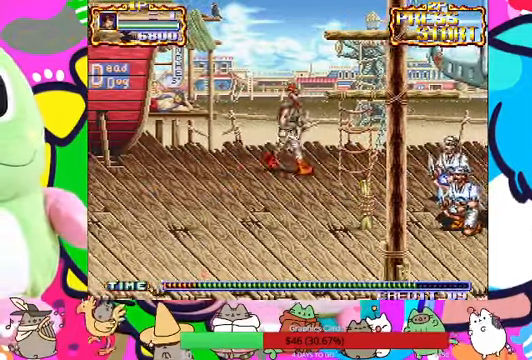
{"dt_ms": 500, "buttons": [], "left_stick": "right", "events": [[367, "left_stick", "right"]]}
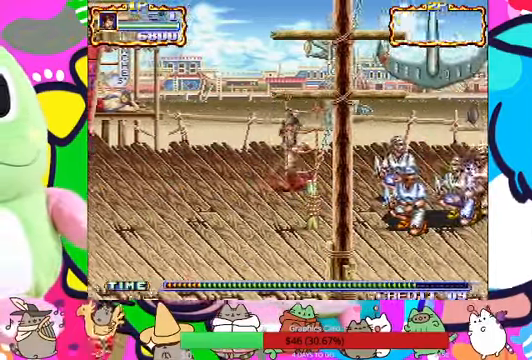
{"dt_ms": 500, "buttons": ["SQUARE"], "left_stick": "center", "events": [[133, "left_stick", "down-right"], [400, "left_stick", "center"], [433, "SQUARE", "down"]]}
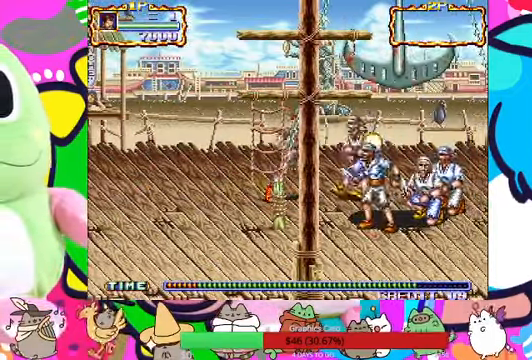
{"dt_ms": 500, "buttons": ["SQUARE"], "left_stick": "center", "events": [[33, "SQUARE", "up"], [100, "SQUARE", "down"], [167, "SQUARE", "up"], [233, "SQUARE", "down"], [300, "SQUARE", "up"], [367, "SQUARE", "down"], [433, "SQUARE", "up"], [500, "SQUARE", "down"]]}
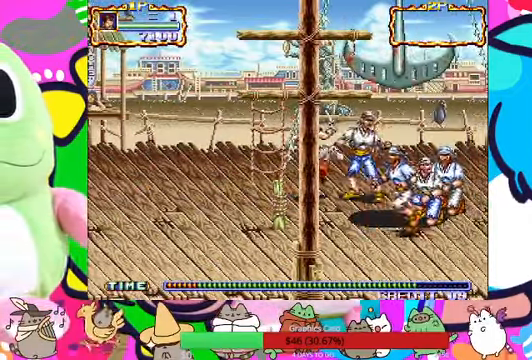
{"dt_ms": 500, "buttons": ["SQUARE"], "left_stick": "center", "events": [[67, "SQUARE", "up"], [367, "SQUARE", "down"], [433, "SQUARE", "up"], [500, "SQUARE", "down"]]}
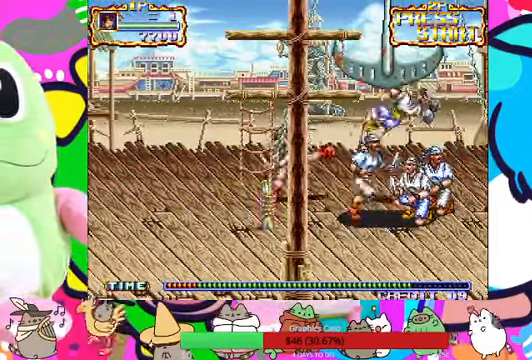
{"dt_ms": 500, "buttons": [], "left_stick": "center"}
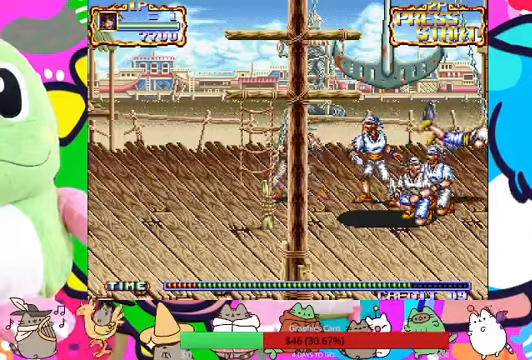
{"dt_ms": 500, "buttons": ["SQUARE"], "left_stick": "center", "events": [[33, "SQUARE", "down"], [100, "SQUARE", "up"], [166, "SQUARE", "down"], [266, "SQUARE", "up"], [333, "SQUARE", "down"], [366, "SQUARE", "up"], [466, "SQUARE", "down"]]}
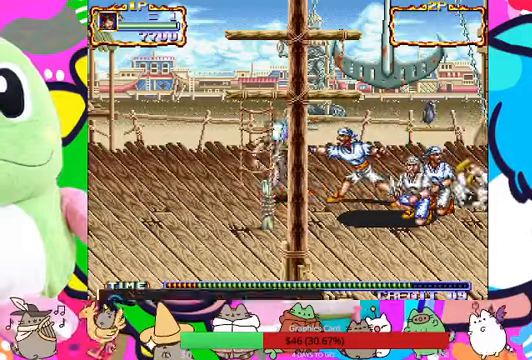
{"dt_ms": 500, "buttons": [], "left_stick": "left", "events": [[33, "SQUARE", "up"], [100, "SQUARE", "down"], [166, "SQUARE", "up"], [233, "SQUARE", "down"], [300, "SQUARE", "up"], [466, "left_stick", "left"]]}
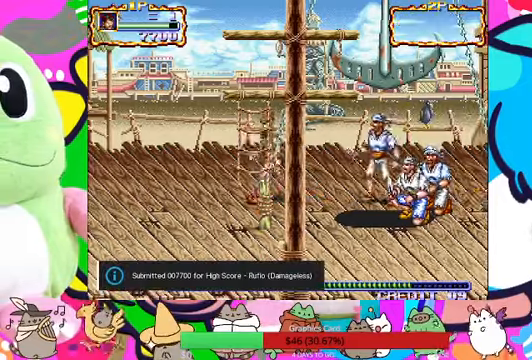
{"dt_ms": 500, "buttons": [], "left_stick": "down-left", "events": [[166, "left_stick", "down-left"]]}
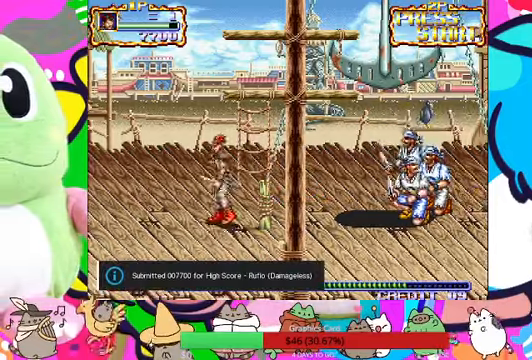
{"dt_ms": 500, "buttons": ["SQUARE"], "left_stick": "down-right", "events": [[266, "left_stick", "down-right"], [433, "SQUARE", "down"]]}
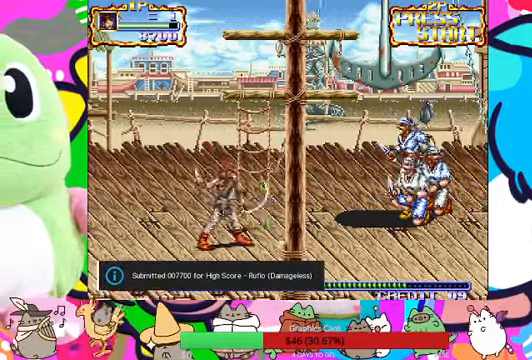
{"dt_ms": 500, "buttons": [], "left_stick": "center", "events": [[33, "SQUARE", "up"], [66, "left_stick", "center"], [133, "SQUARE", "down"], [166, "SQUARE", "up"]]}
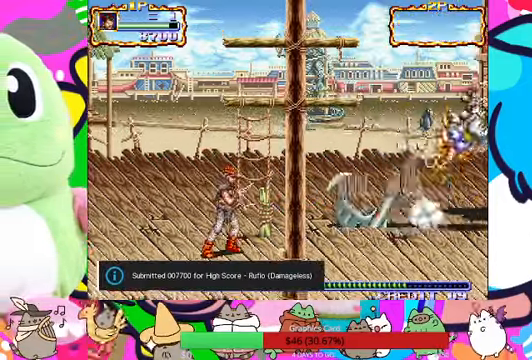
{"dt_ms": 500, "buttons": ["SQUARE"], "left_stick": "right", "events": [[166, "left_stick", "down-right"], [400, "left_stick", "right"], [500, "SQUARE", "down"]]}
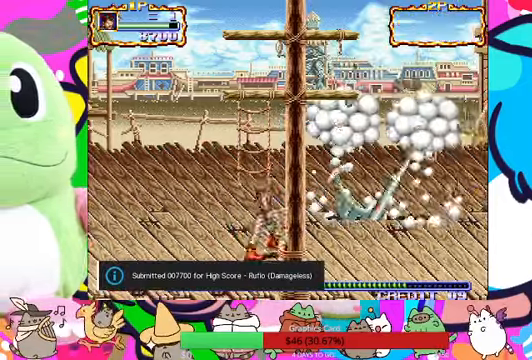
{"dt_ms": 1000, "buttons": [], "left_stick": "right"}
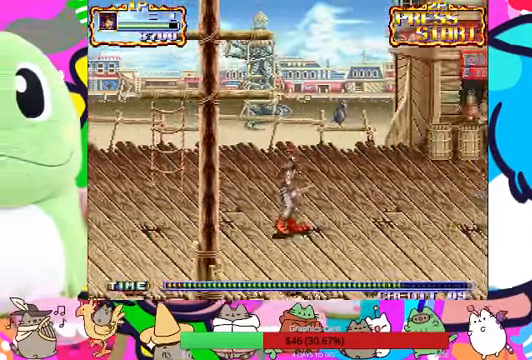
{"dt_ms": 1000, "buttons": ["L1"], "left_stick": "up-right"}
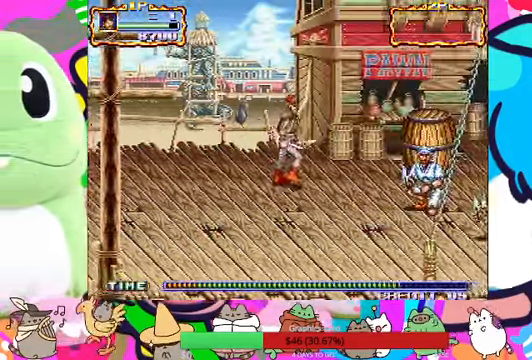
{"dt_ms": 500, "buttons": [], "left_stick": "right", "events": [[167, "L1", "up"], [434, "left_stick", "right"]]}
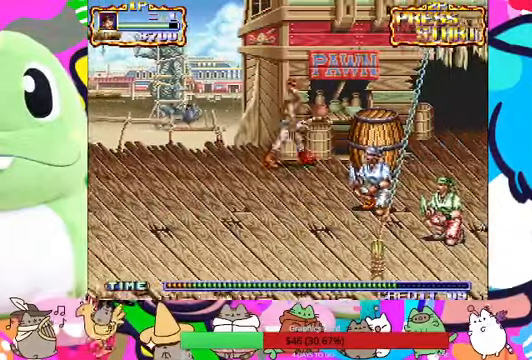
{"dt_ms": 500, "buttons": [], "left_stick": "center", "events": [[167, "SQUARE", "down"], [267, "SQUARE", "up"], [300, "left_stick", "center"], [334, "SQUARE", "down"], [500, "SQUARE", "up"]]}
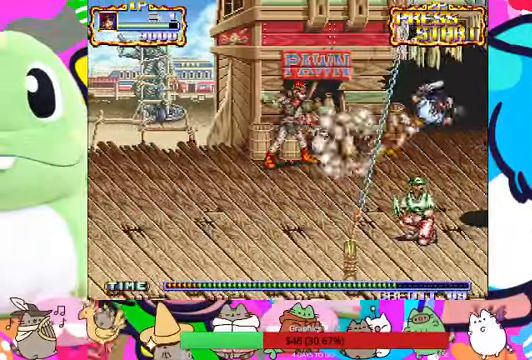
{"dt_ms": 1000, "buttons": ["SQUARE"], "left_stick": "center"}
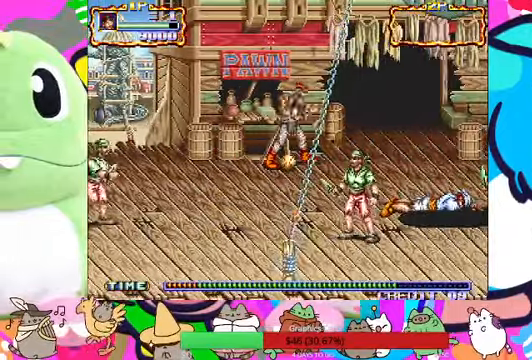
{"dt_ms": 500, "buttons": ["SQUARE"], "left_stick": "center"}
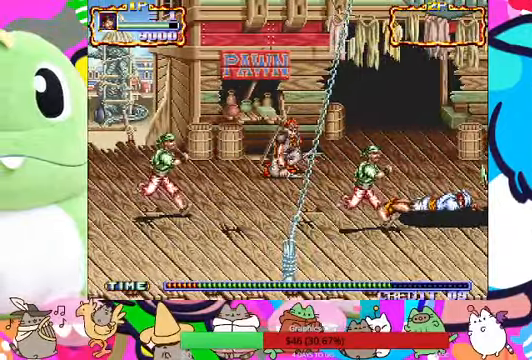
{"dt_ms": 500, "buttons": [], "left_stick": "up-left", "events": [[34, "SQUARE", "up"], [234, "left_stick", "up-left"]]}
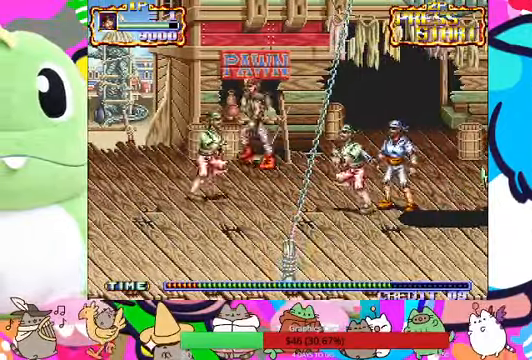
{"dt_ms": 500, "buttons": ["SQUARE"], "left_stick": "left", "events": [[100, "left_stick", "left"], [467, "SQUARE", "down"]]}
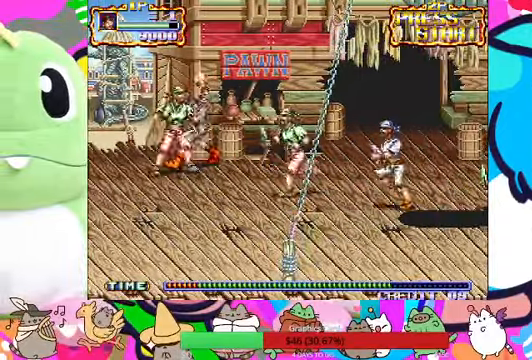
{"dt_ms": 500, "buttons": ["SQUARE"], "left_stick": "down-left", "events": [[167, "SQUARE", "up"], [234, "SQUARE", "down"], [300, "SQUARE", "up"], [467, "SQUARE", "down"], [500, "left_stick", "down-left"]]}
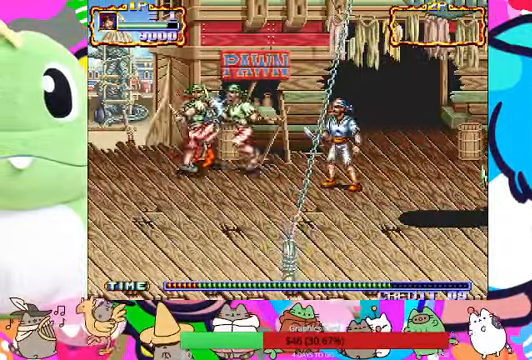
{"dt_ms": 500, "buttons": ["SQUARE"], "left_stick": "right", "events": [[34, "left_stick", "down"], [67, "SQUARE", "up"], [100, "left_stick", "right"], [234, "SQUARE", "down"], [300, "SQUARE", "up"], [367, "SQUARE", "down"], [434, "SQUARE", "up"], [500, "SQUARE", "down"]]}